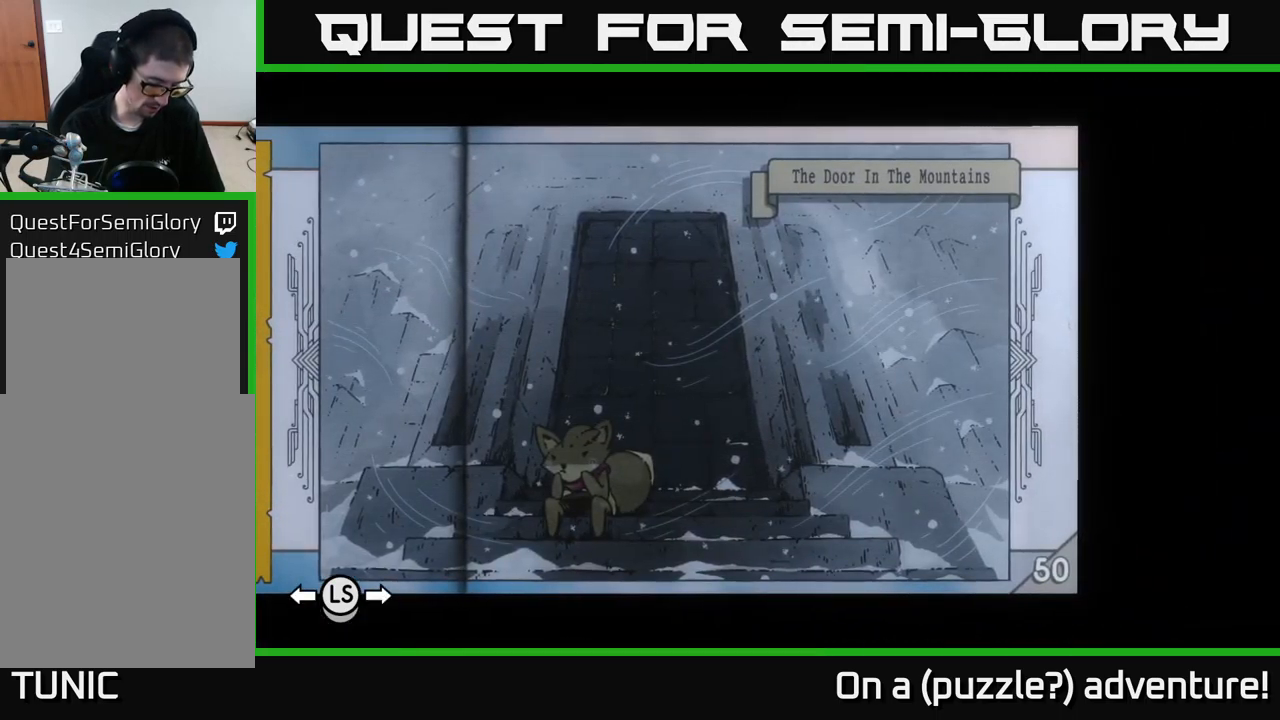
Gameplay with a controller (Xbox layout); each line is a JSON object with the inputs held at the frame after it. "events" lists button and stick changes between this image and that frame as [ms after this image, input, new state], when the widget could be followed in between.
{"buttons": [], "left_stick": "center", "right_stick": "center", "events": []}
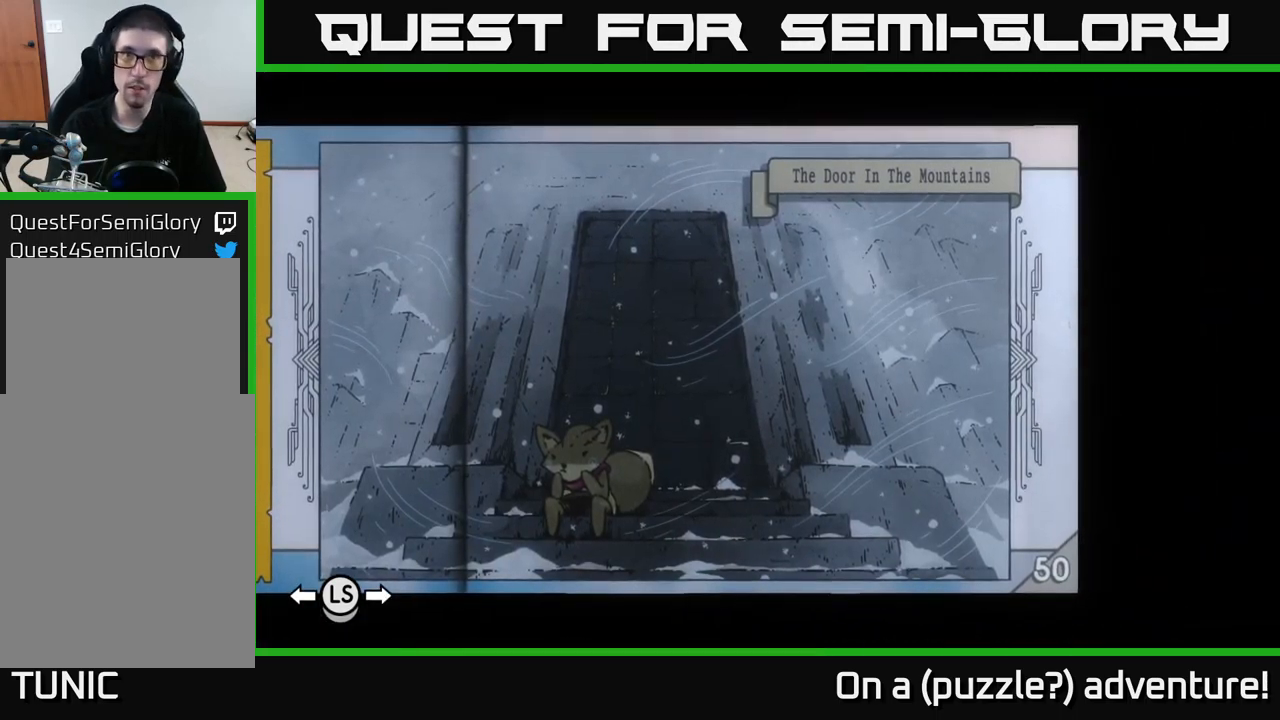
{"buttons": [], "left_stick": "center", "right_stick": "center", "events": []}
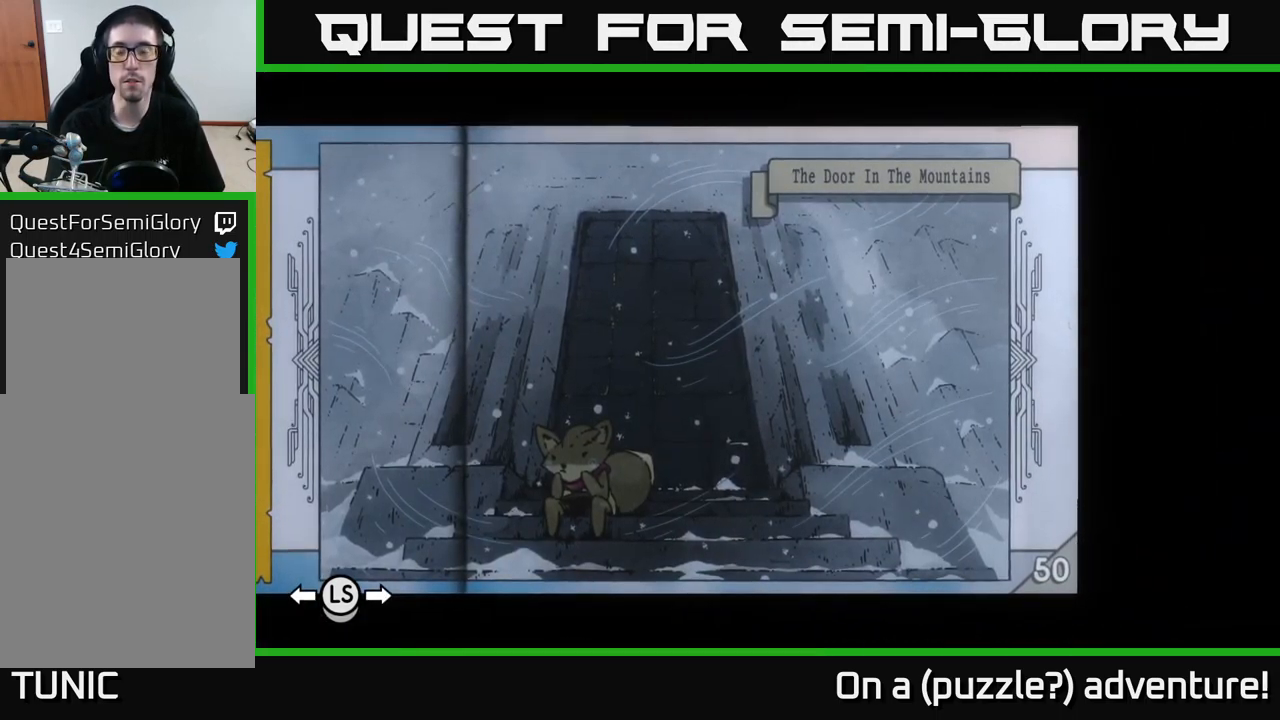
{"buttons": [], "left_stick": "center", "right_stick": "center", "events": []}
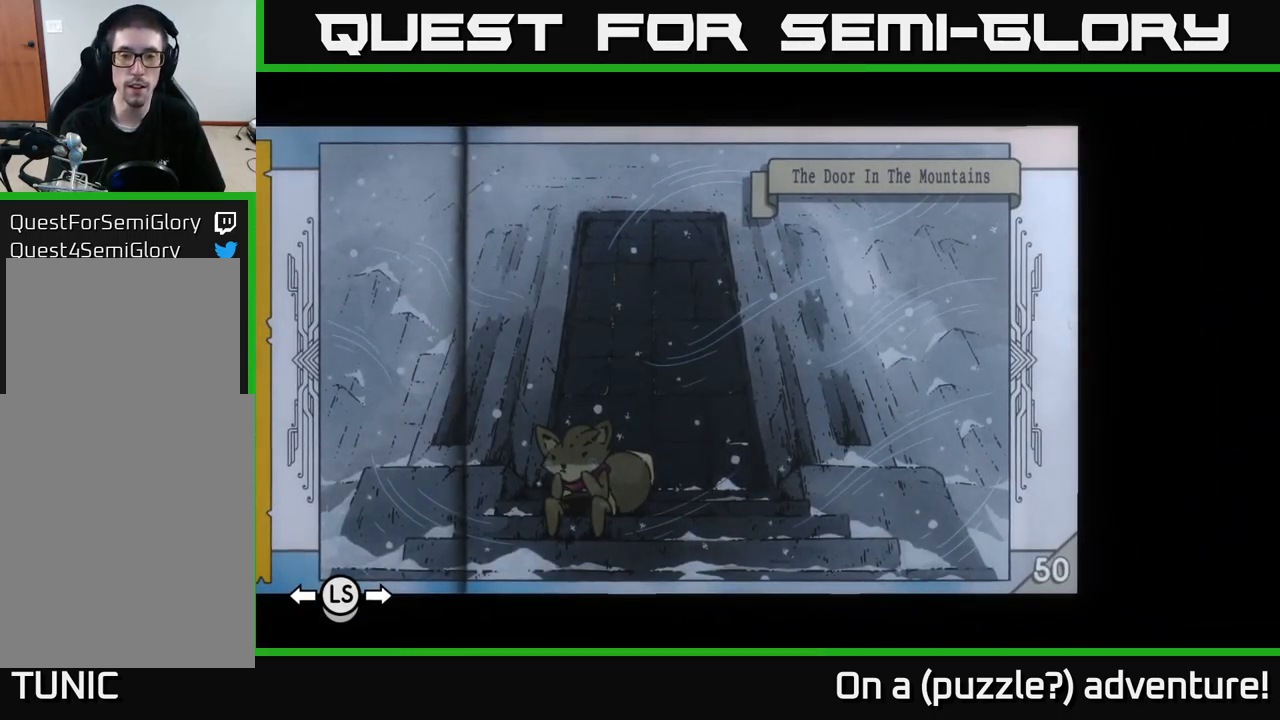
{"buttons": ["A"], "left_stick": "center", "right_stick": "center", "events": [[467, "A", "down"]]}
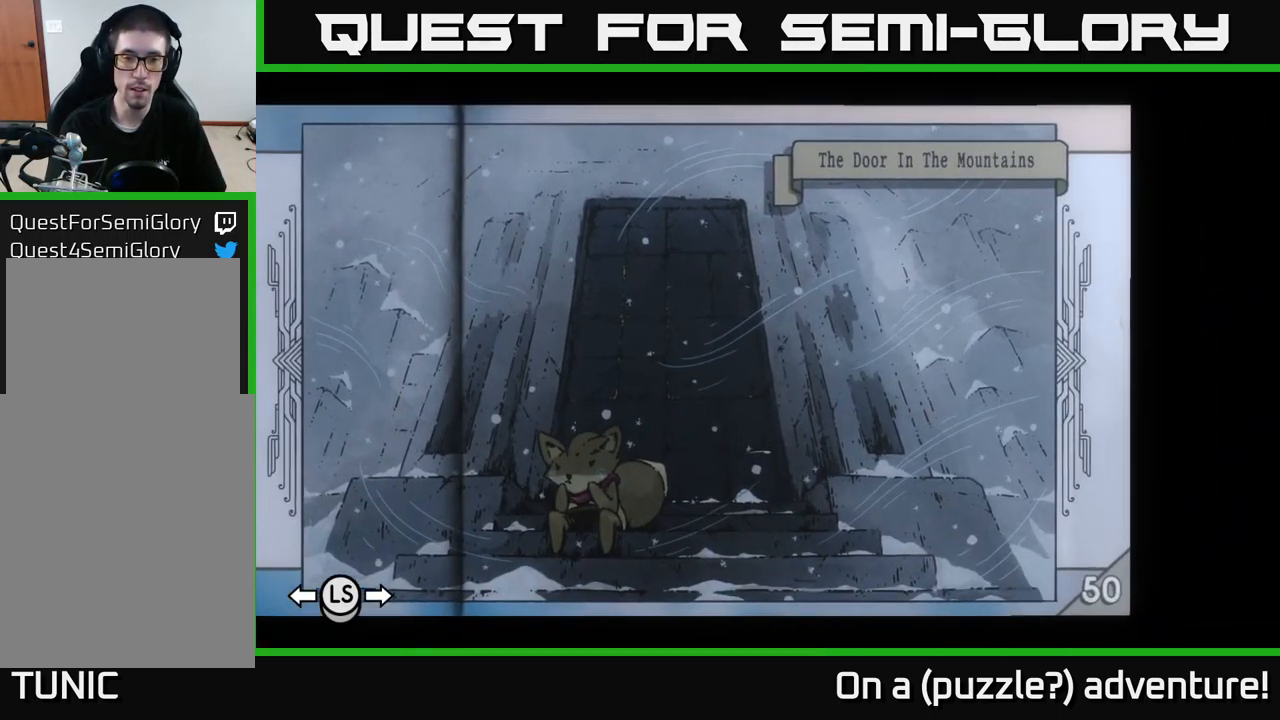
{"buttons": [], "left_stick": "center", "right_stick": "center", "events": [[67, "A", "up"]]}
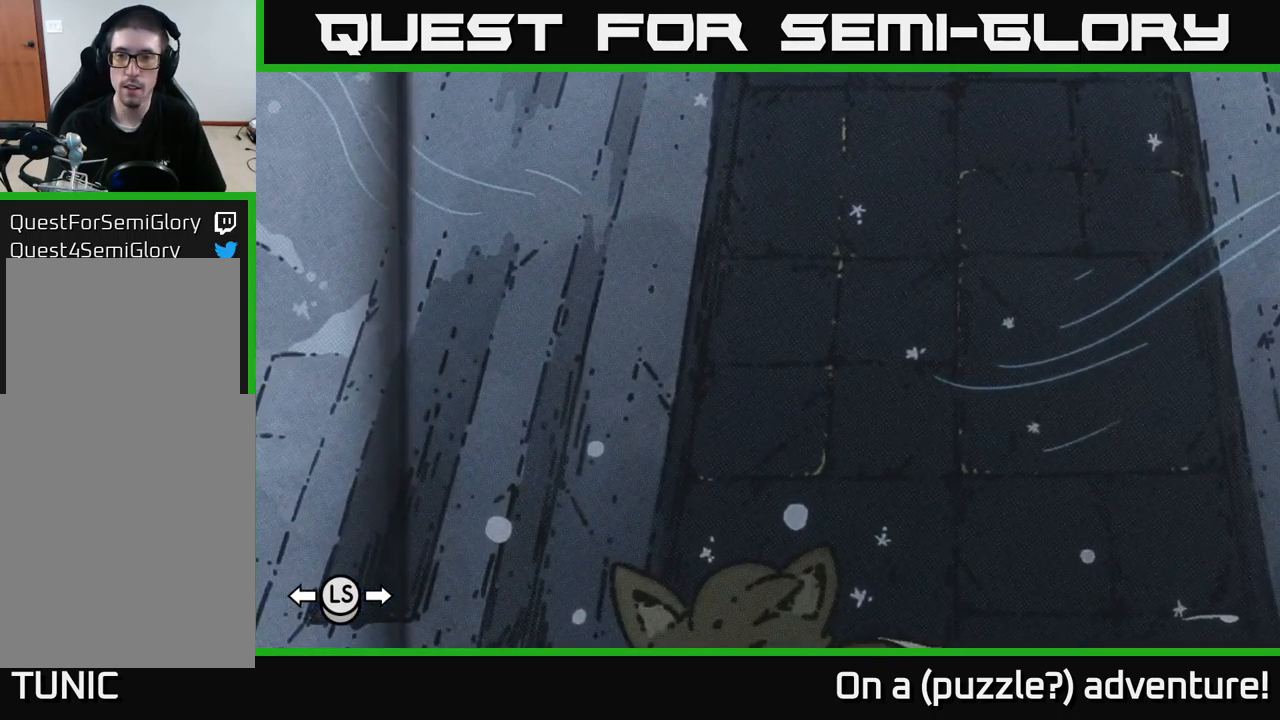
{"buttons": [], "left_stick": "up-right", "right_stick": "center", "events": [[334, "left_stick", "right"], [434, "left_stick", "up-right"]]}
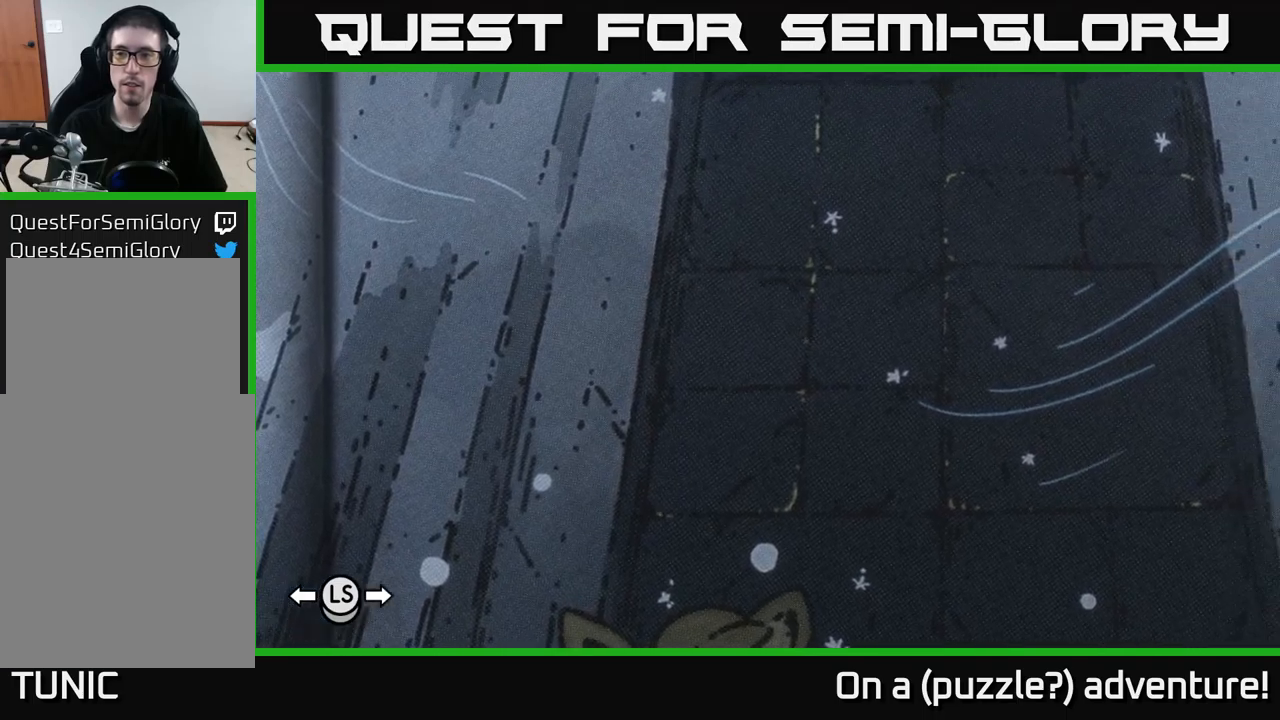
{"buttons": [], "left_stick": "center", "right_stick": "center", "events": [[267, "left_stick", "center"]]}
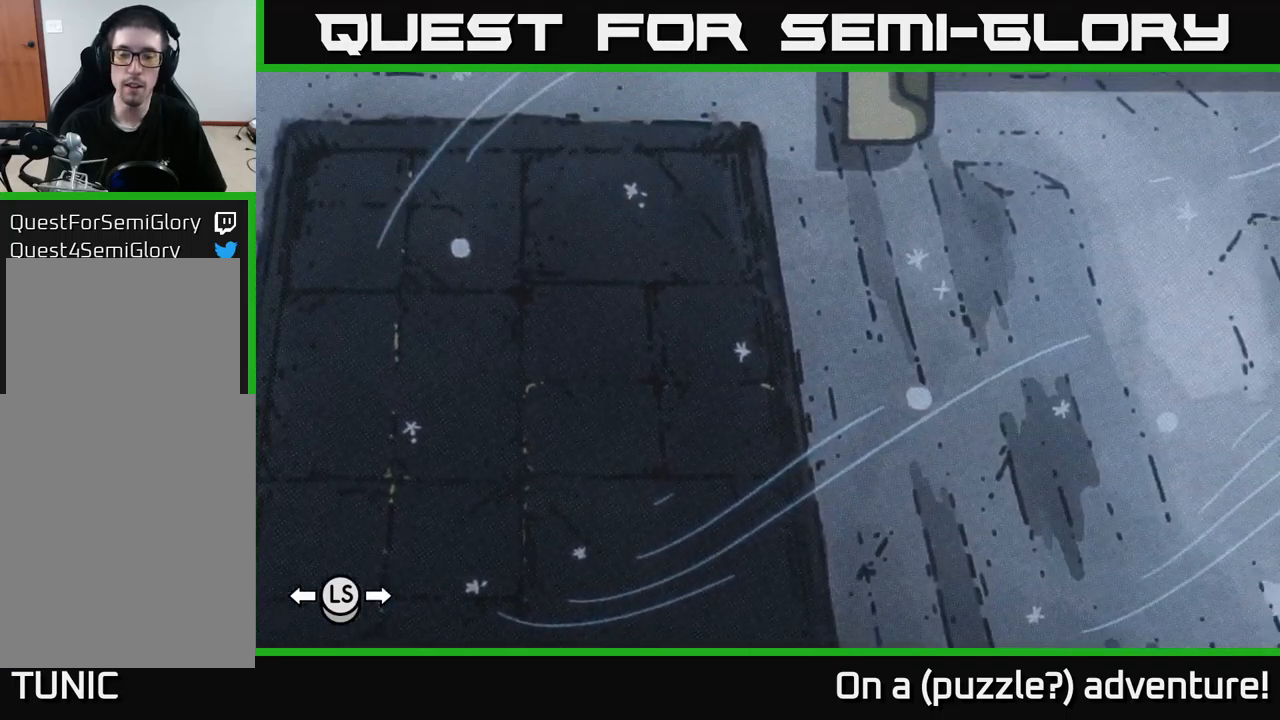
{"buttons": [], "left_stick": "center", "right_stick": "center", "events": [[117, "left_stick", "down"], [367, "left_stick", "center"]]}
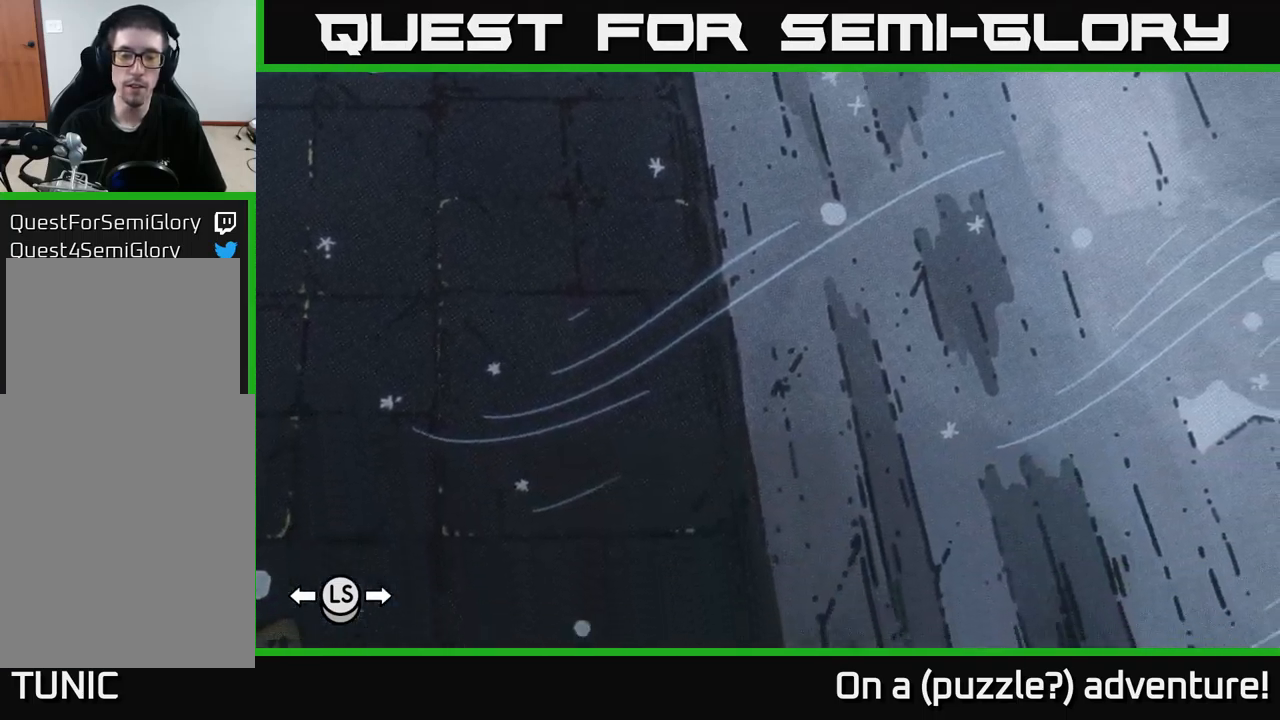
{"buttons": [], "left_stick": "center", "right_stick": "center", "events": []}
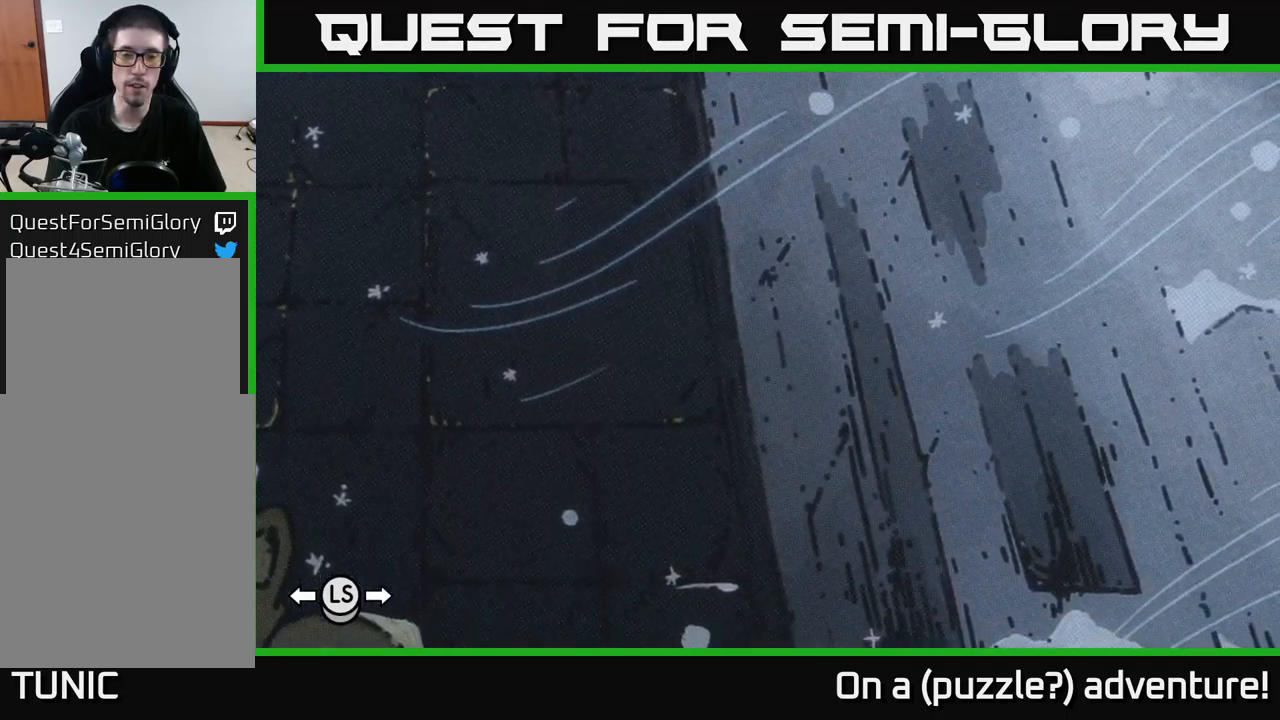
{"buttons": [], "left_stick": "center", "right_stick": "center", "events": []}
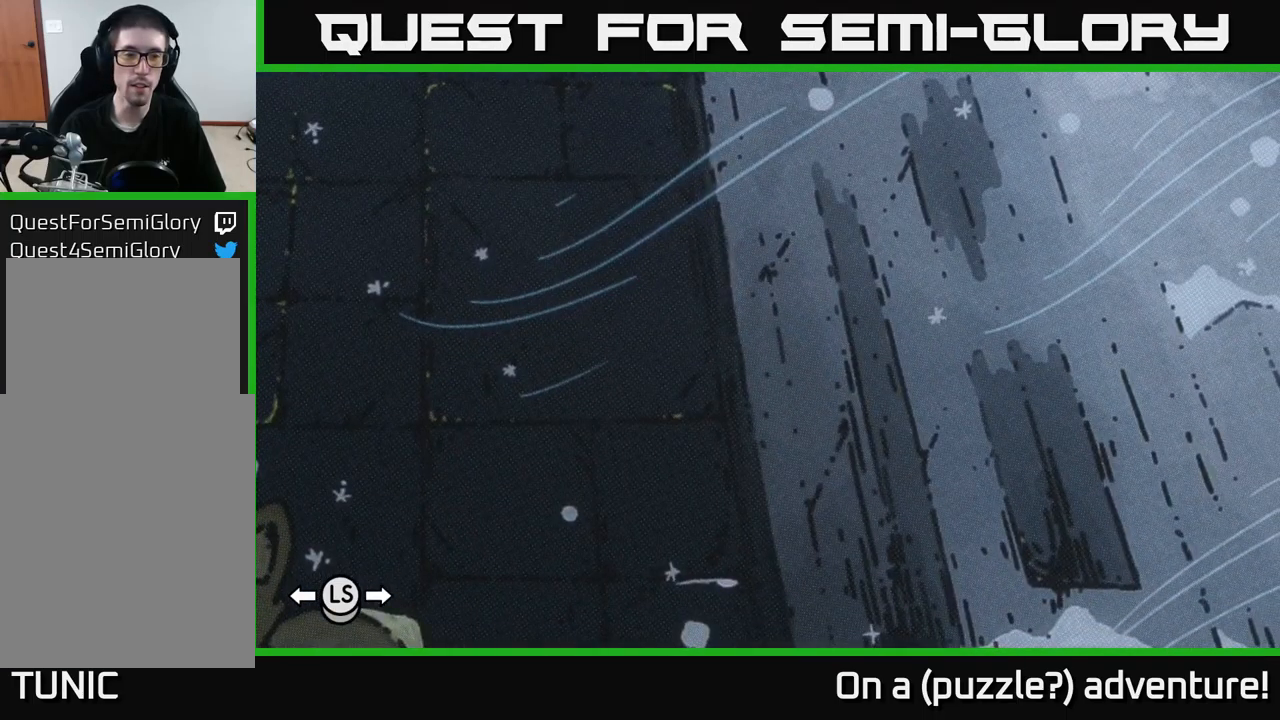
{"buttons": [], "left_stick": "center", "right_stick": "center", "events": [[184, "left_stick", "up"], [484, "left_stick", "center"]]}
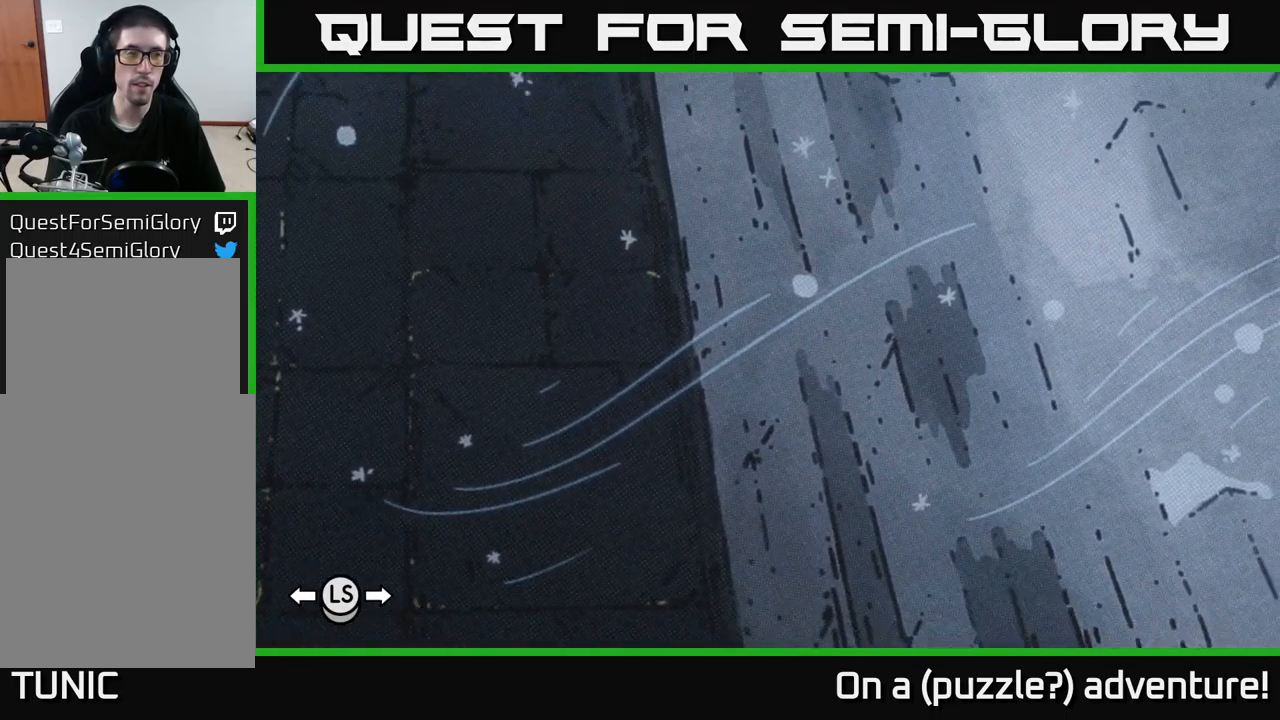
{"buttons": [], "left_stick": "center", "right_stick": "center", "events": []}
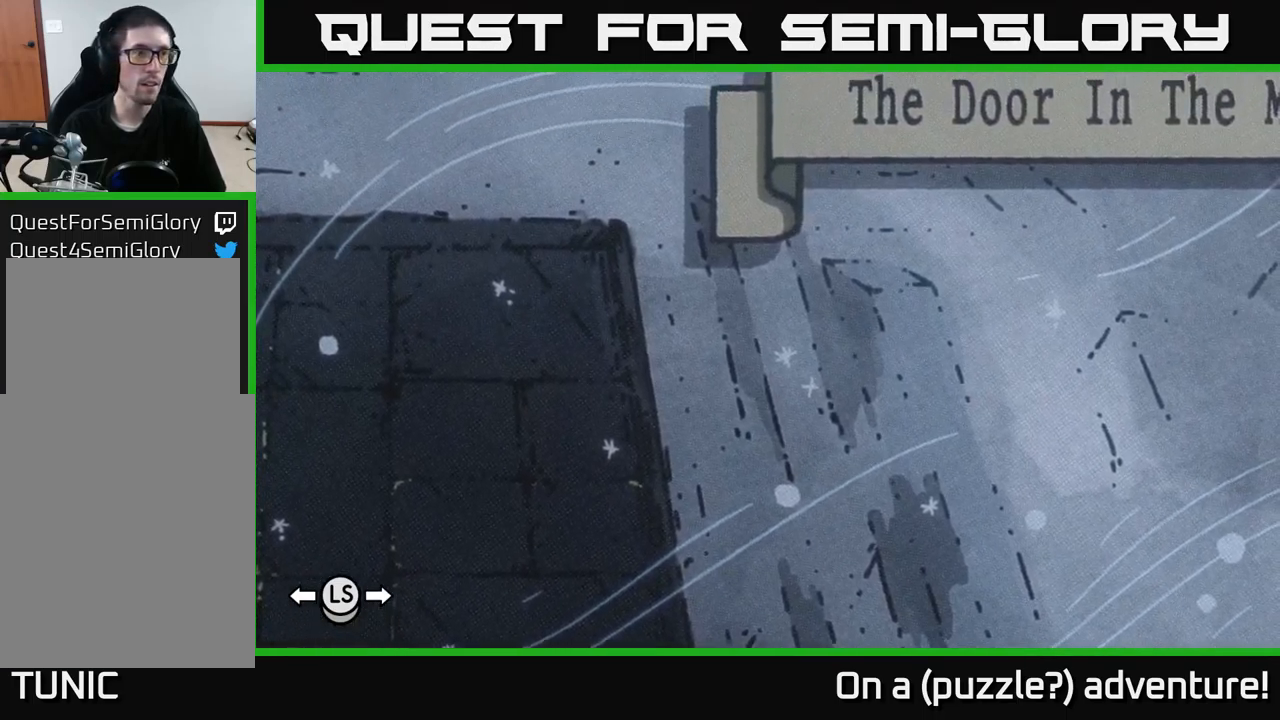
{"buttons": [], "left_stick": "down", "right_stick": "center", "events": [[400, "left_stick", "down"]]}
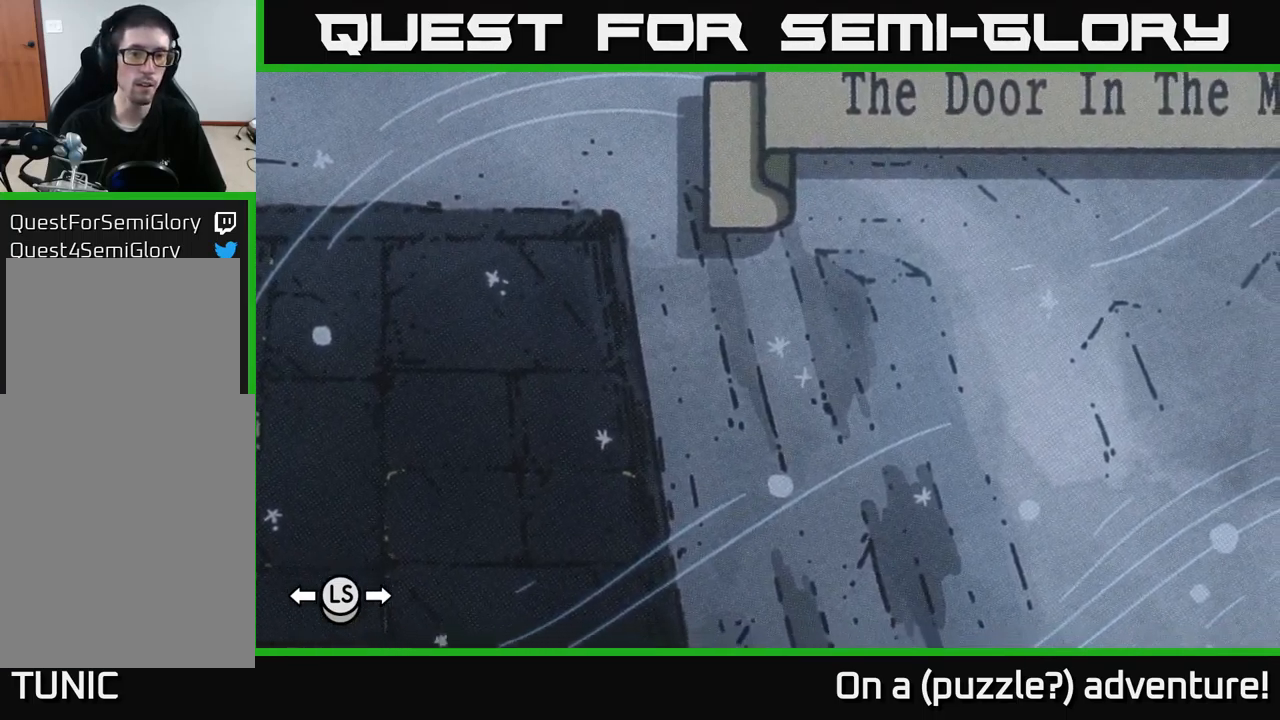
{"buttons": [], "left_stick": "center", "right_stick": "center", "events": [[100, "left_stick", "center"]]}
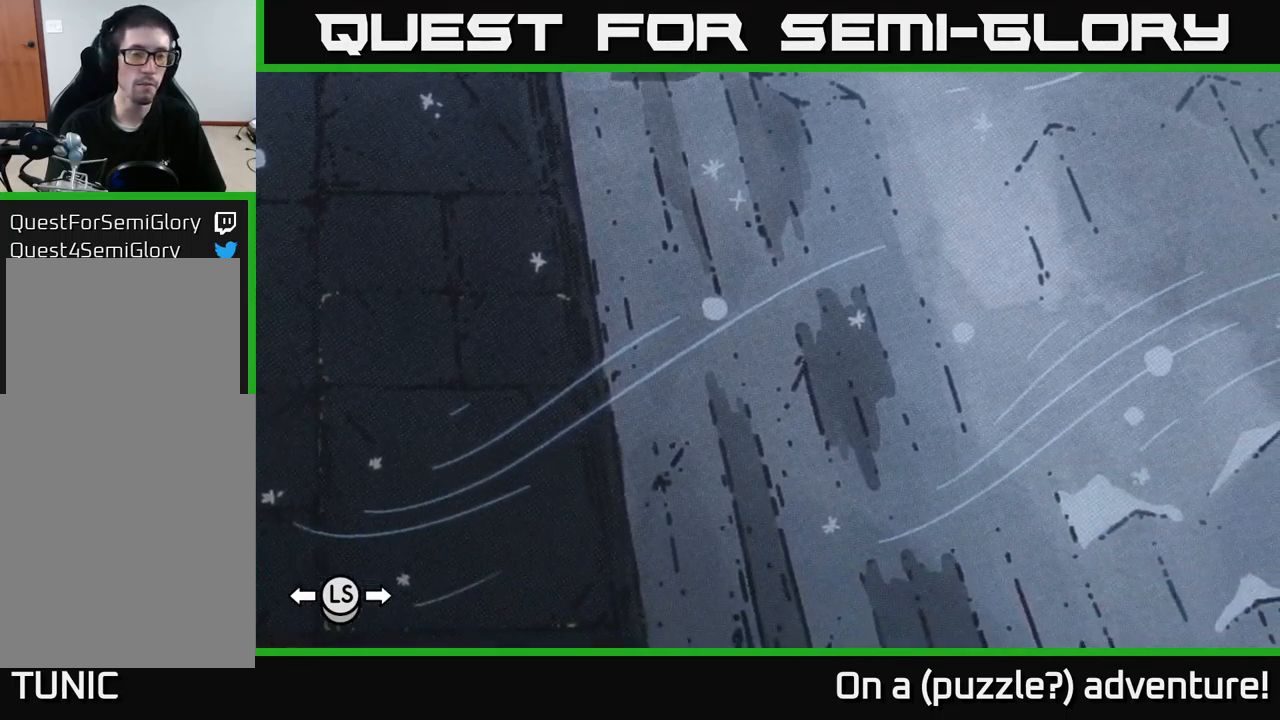
{"buttons": [], "left_stick": "center", "right_stick": "center", "events": []}
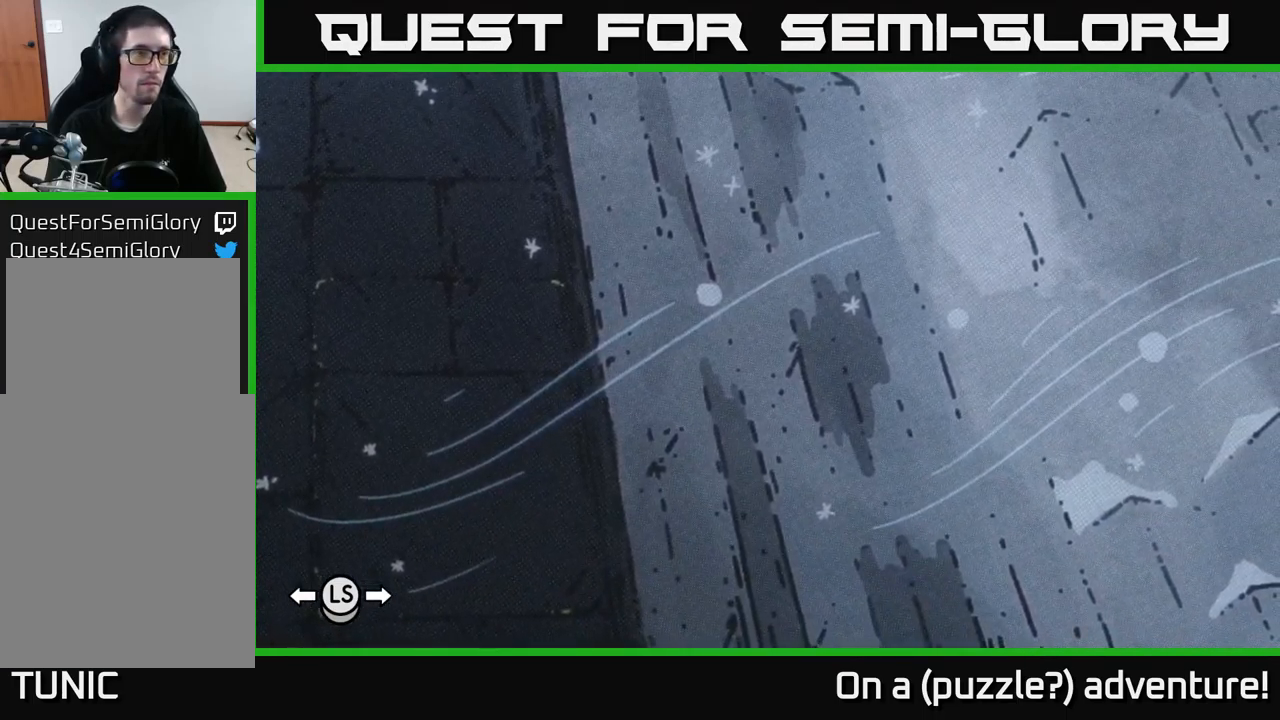
{"buttons": [], "left_stick": "center", "right_stick": "center", "events": []}
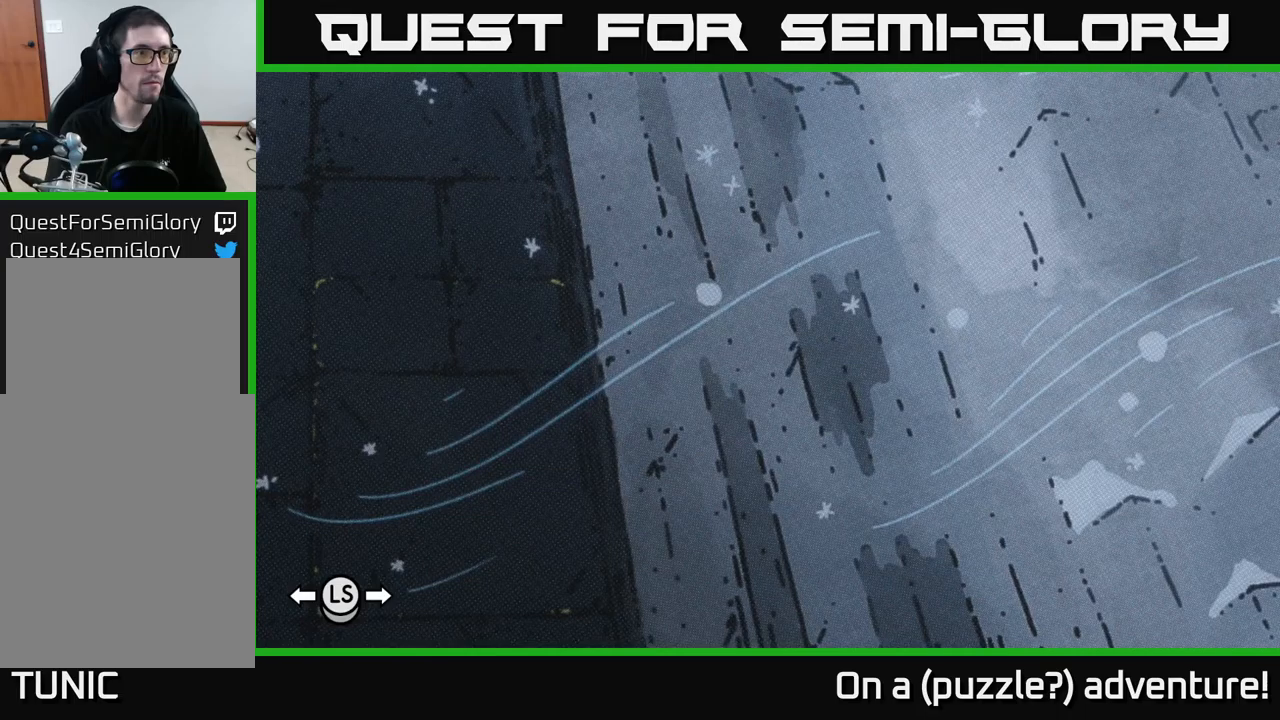
{"buttons": [], "left_stick": "center", "right_stick": "center", "events": []}
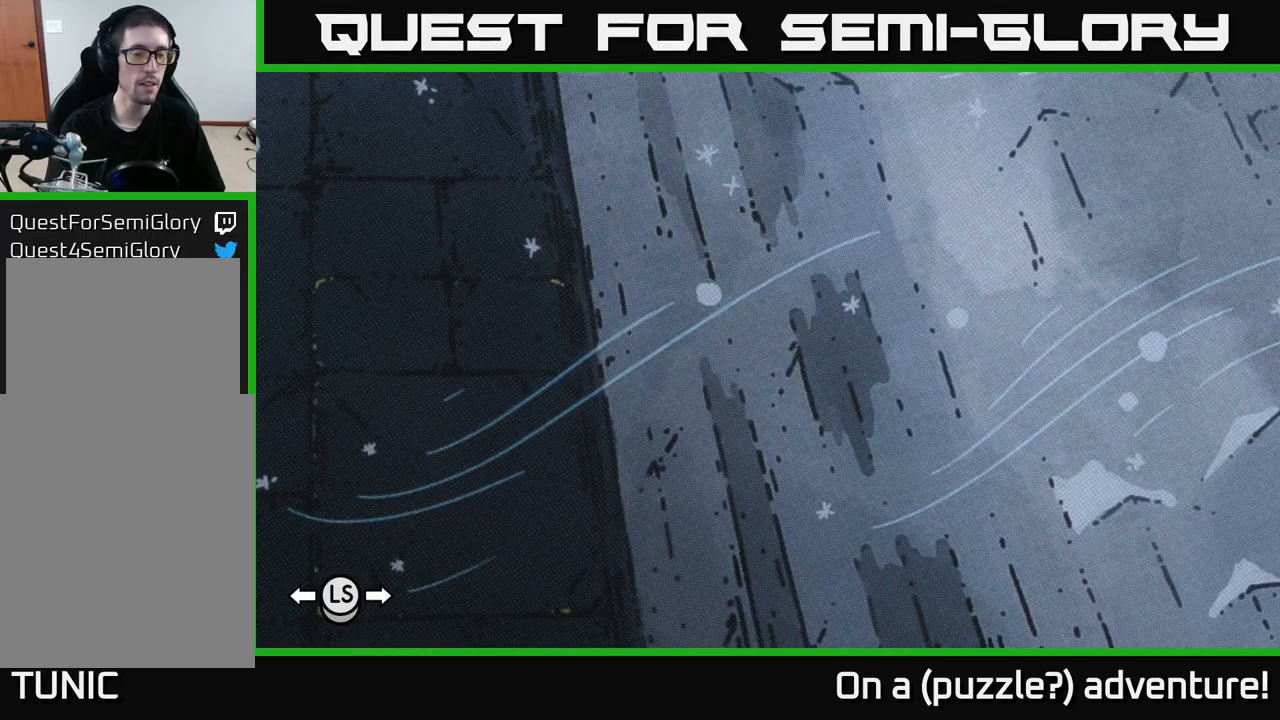
{"buttons": [], "left_stick": "left", "right_stick": "center", "events": [[450, "left_stick", "left"]]}
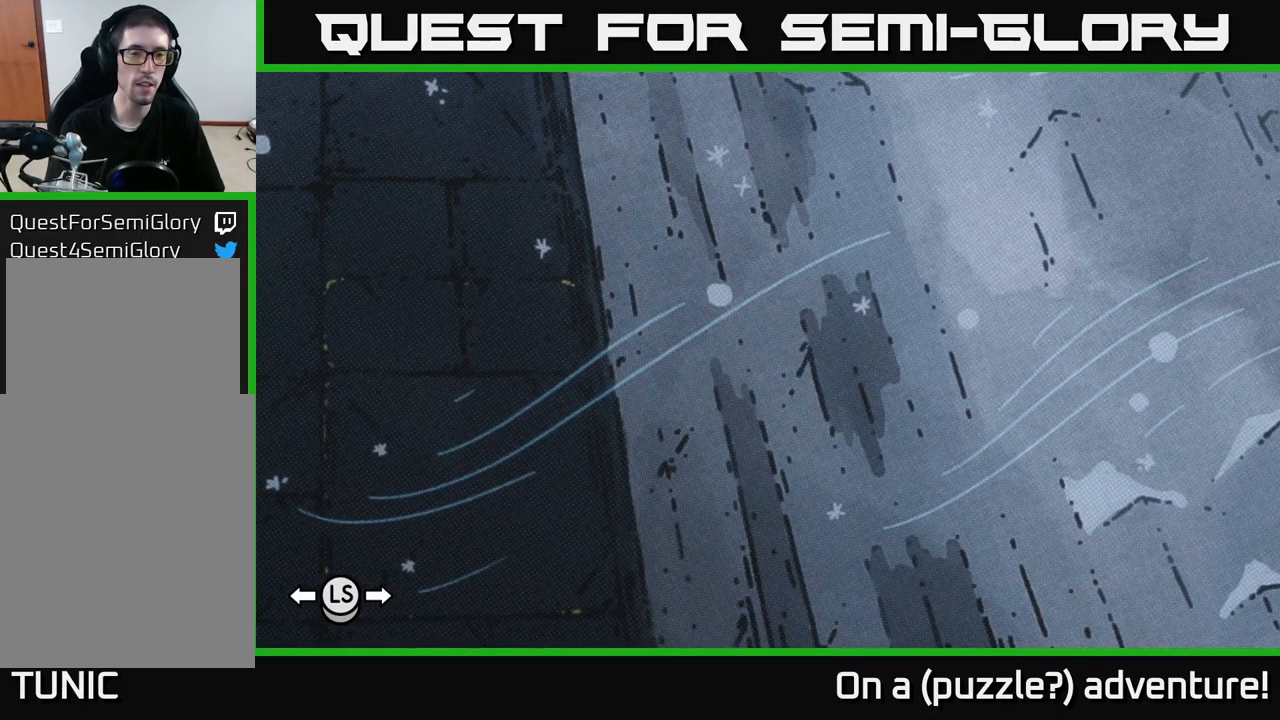
{"buttons": [], "left_stick": "center", "right_stick": "center", "events": [[134, "left_stick", "center"]]}
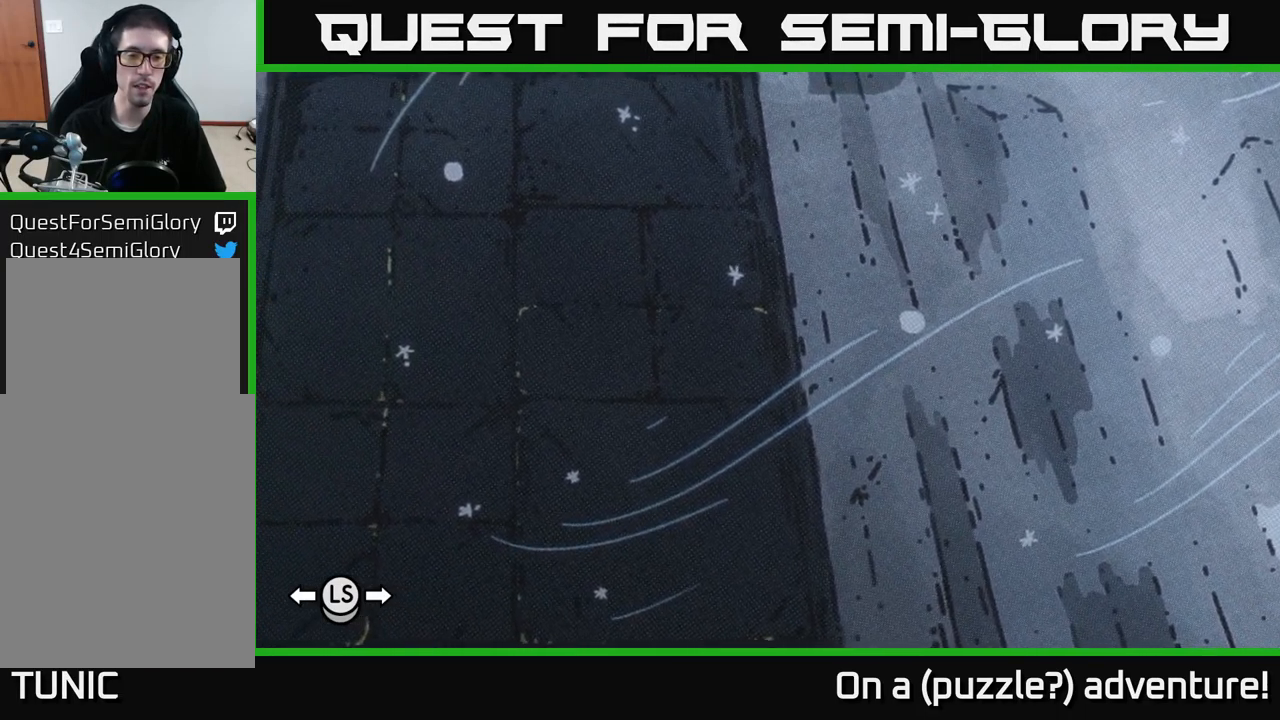
{"buttons": [], "left_stick": "center", "right_stick": "center", "events": [[134, "left_stick", "right"], [400, "left_stick", "center"]]}
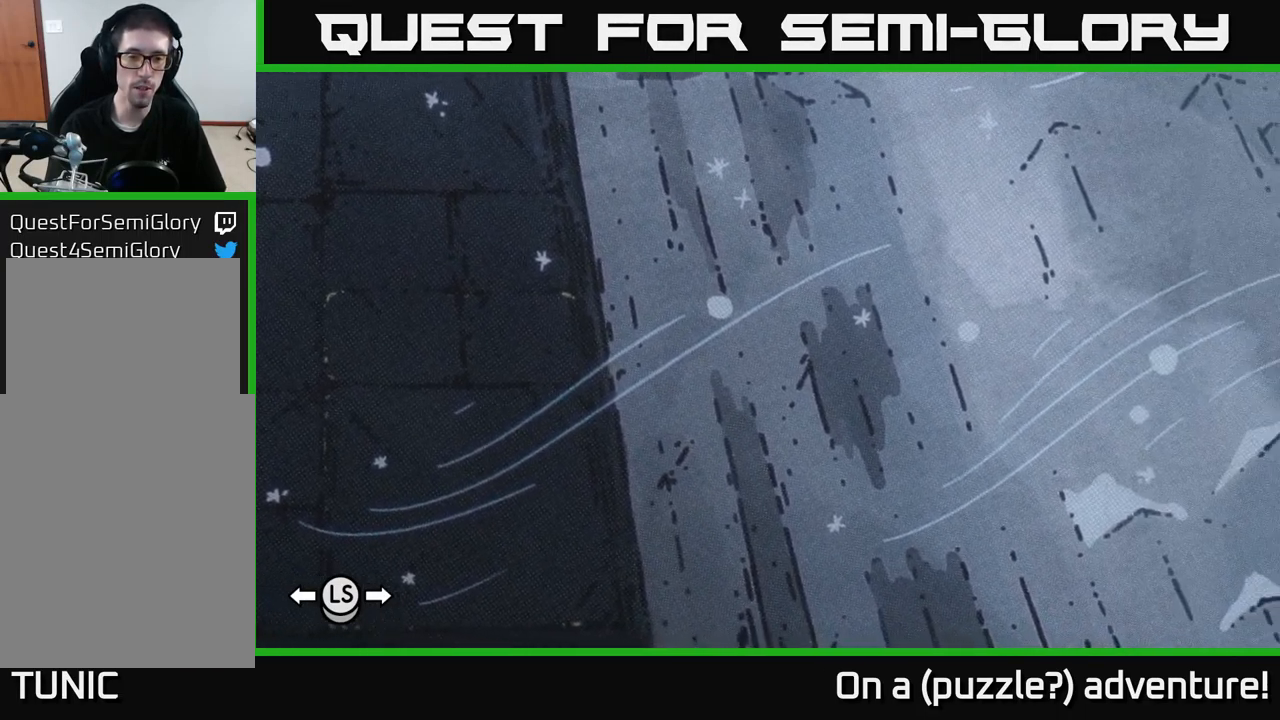
{"buttons": [], "left_stick": "center", "right_stick": "center", "events": [[100, "left_stick", "down"], [334, "left_stick", "center"]]}
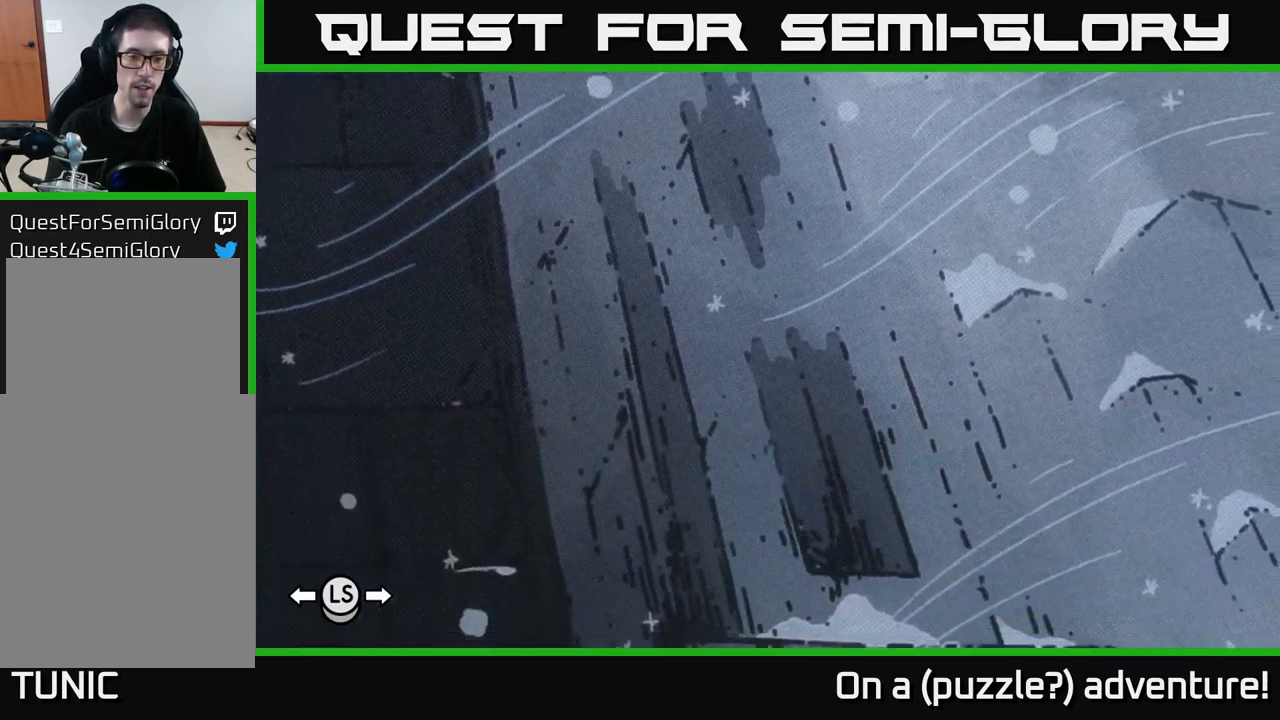
{"buttons": [], "left_stick": "center", "right_stick": "center", "events": []}
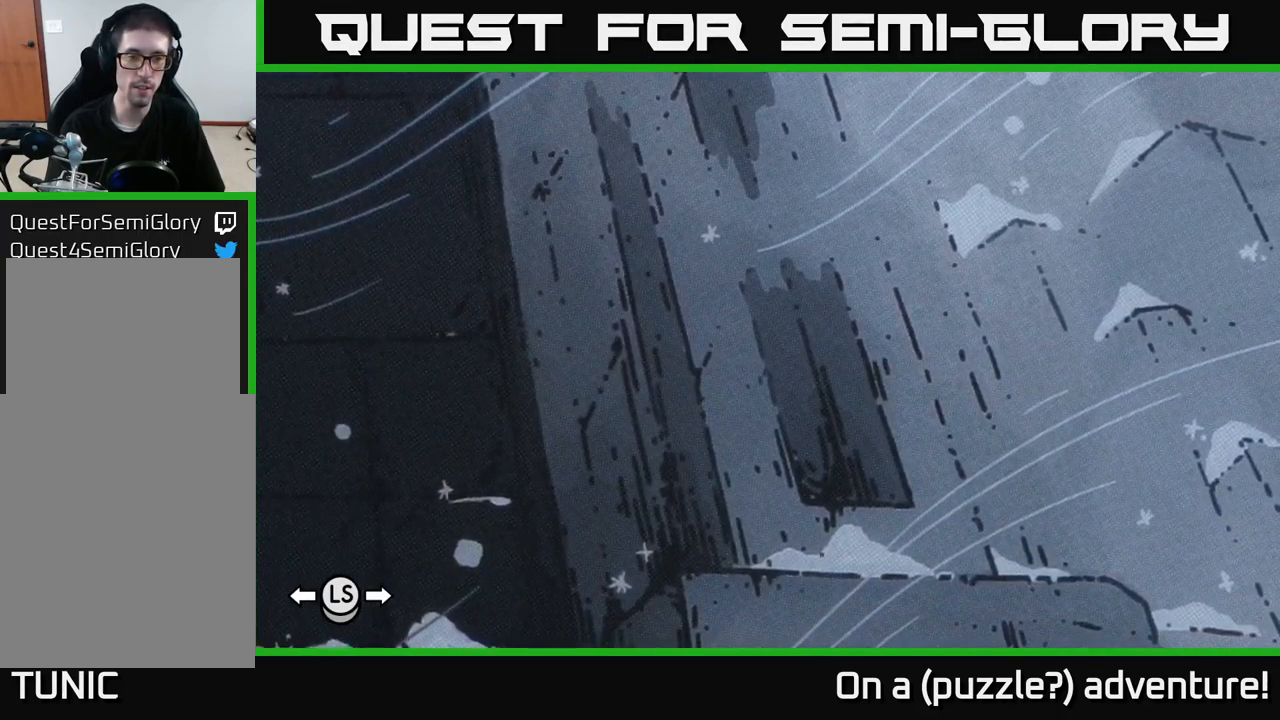
{"buttons": [], "left_stick": "center", "right_stick": "center", "events": [[34, "left_stick", "up-left"], [234, "left_stick", "center"]]}
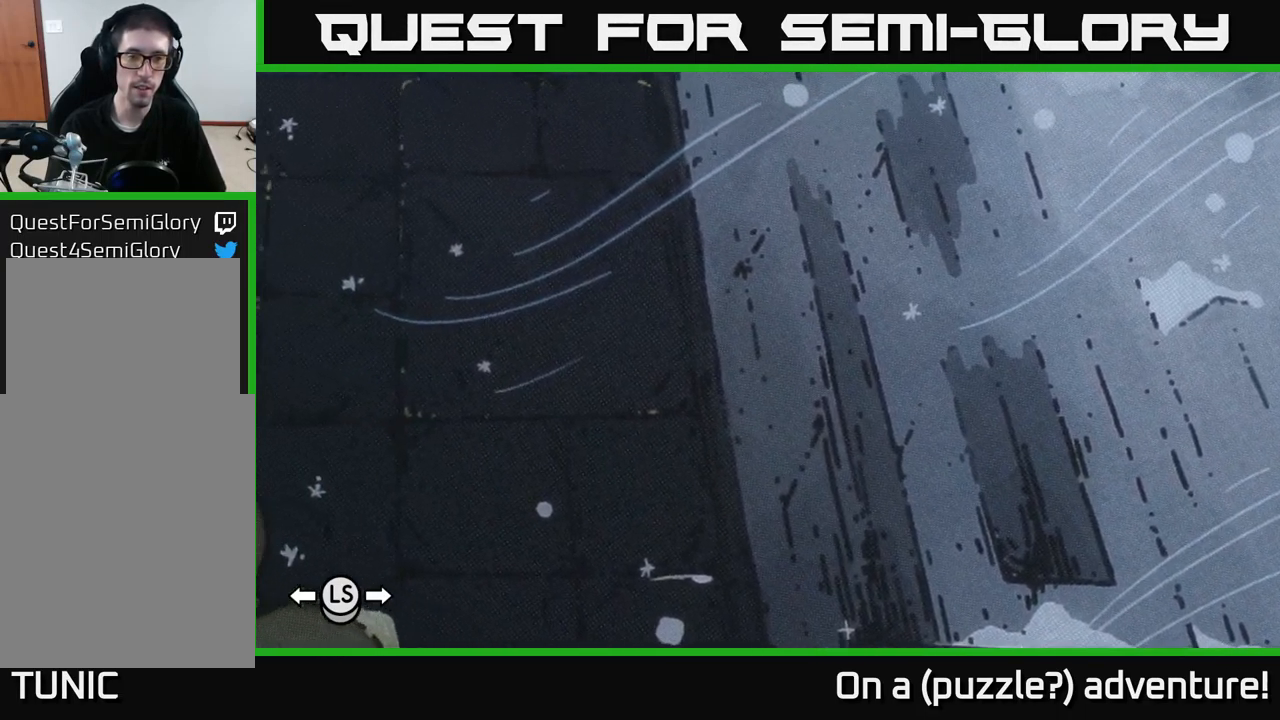
{"buttons": [], "left_stick": "up", "right_stick": "center", "events": [[467, "left_stick", "up"]]}